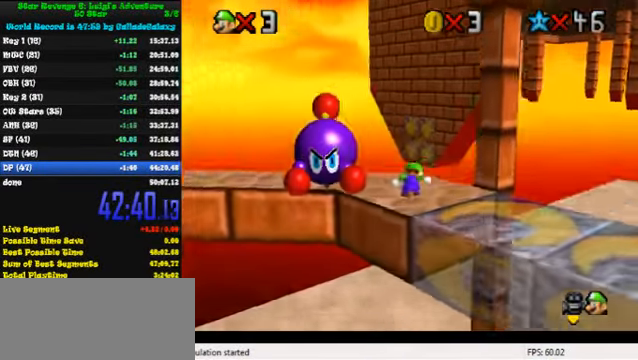
Gameplay with keyboard; each line is a JSON object with the keys held at the frame after it. "events" lists presses ("down") and releases ("up") of "a", "c", "ctrl", "d", "down", "left", "return", "right", "s", "shift", "up", "w", "x" and "y" between this image and that frame as [ms after this image, input, new state], when the widget could be followed in between. No other keys are recorded. Mouse input is not recorded.
{"keys": ["up"], "events": [[66, "d", "down"], [66, "right", "down"], [66, "up", "down"], [200, "d", "up"], [233, "right", "up"], [266, "d", "down"], [366, "d", "up"]]}
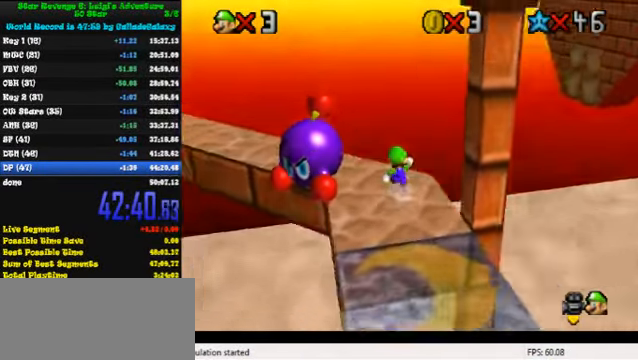
{"keys": ["up"], "events": [[100, "left", "down"], [266, "shift", "down"], [400, "left", "up"], [433, "shift", "up"]]}
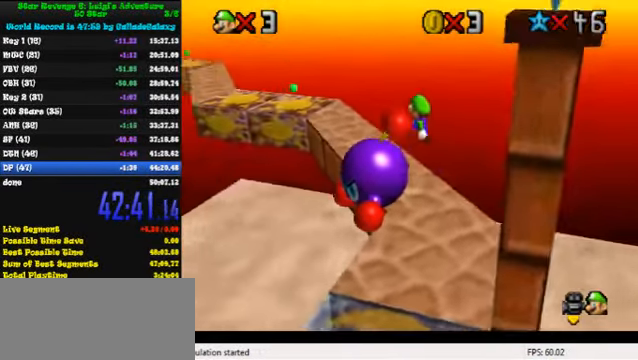
{"keys": ["up"], "events": [[66, "d", "down"], [133, "d", "up"]]}
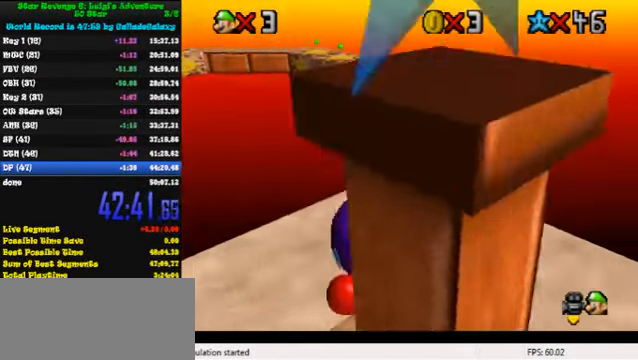
{"keys": ["shift", "up"], "events": [[467, "shift", "down"]]}
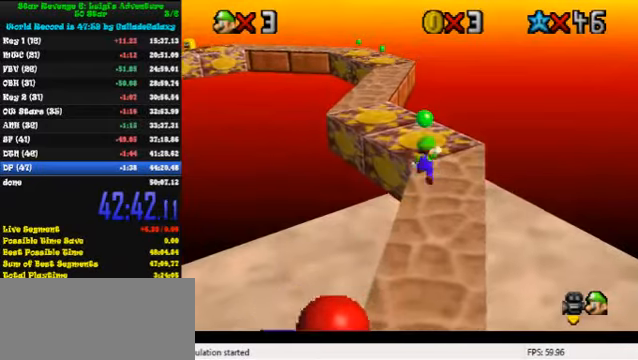
{"keys": ["left"], "events": [[33, "left", "down"], [200, "shift", "up"], [467, "up", "up"]]}
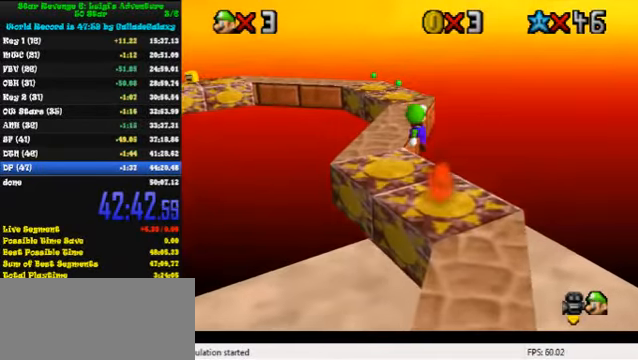
{"keys": ["left", "up"], "events": [[100, "up", "down"], [233, "left", "up"], [300, "shift", "down"], [367, "left", "down"], [467, "shift", "up"]]}
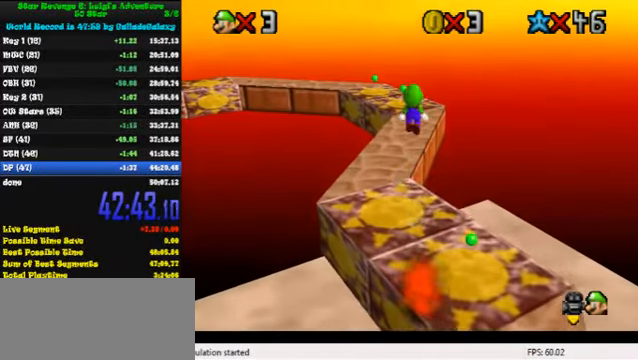
{"keys": ["right", "up"], "events": [[67, "d", "down"], [133, "d", "up"], [200, "d", "down"], [267, "d", "up"], [300, "left", "up"], [367, "right", "down"]]}
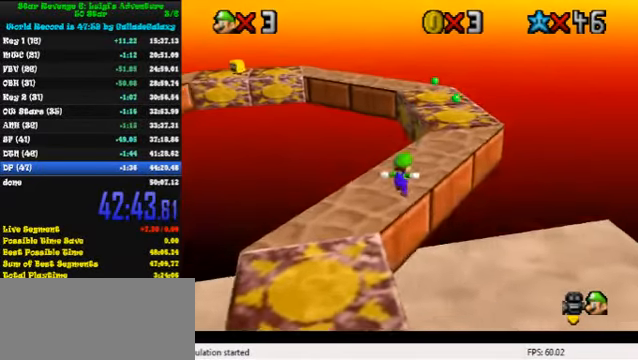
{"keys": ["right", "shift", "up", "y"], "events": [[133, "right", "up"], [300, "y", "down"], [333, "shift", "down"], [467, "right", "down"]]}
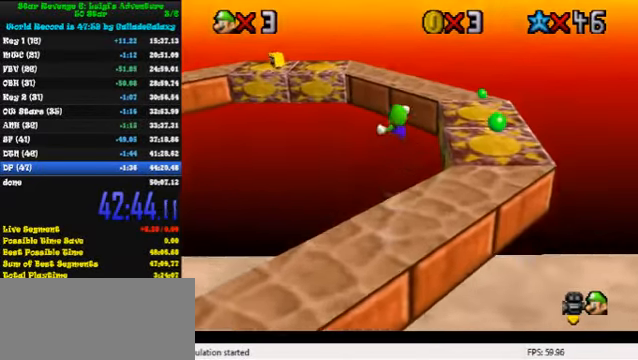
{"keys": ["d"], "events": [[100, "shift", "up"], [133, "y", "up"], [300, "d", "down"], [400, "right", "up"], [433, "d", "up"], [467, "up", "up"], [500, "d", "down"]]}
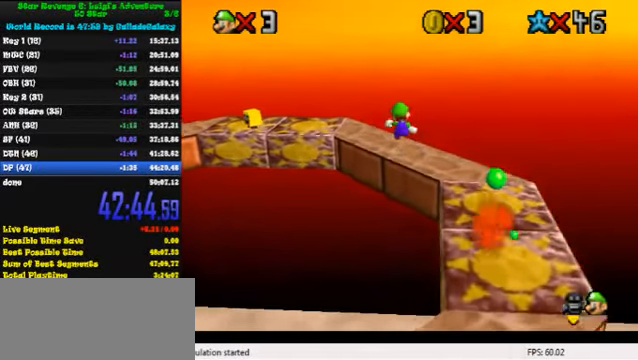
{"keys": ["left", "up"], "events": [[33, "down", "down"], [100, "d", "up"], [133, "right", "down"], [167, "d", "down"], [233, "right", "up"], [267, "d", "up"], [267, "down", "up"], [333, "d", "down"], [400, "up", "down"], [467, "d", "up"], [467, "left", "down"]]}
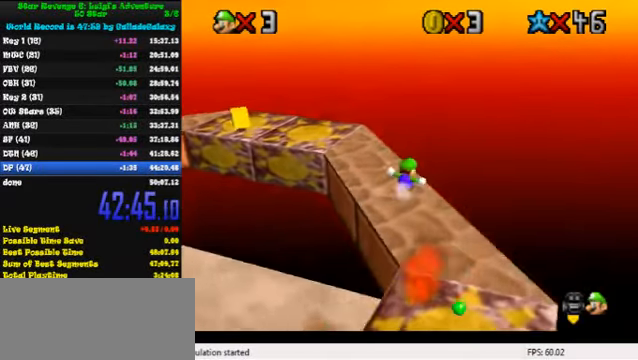
{"keys": ["d", "right", "up"], "events": [[300, "left", "up"], [433, "d", "down"], [500, "right", "down"]]}
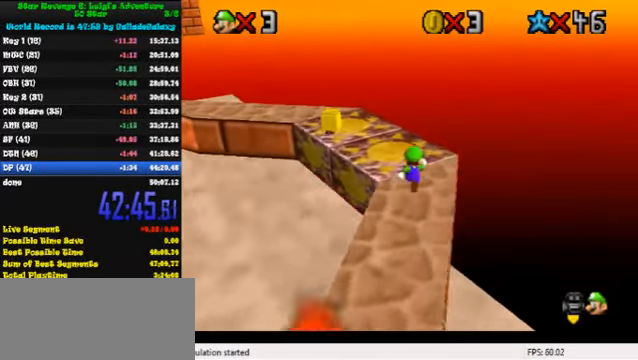
{"keys": ["left", "up"], "events": [[67, "d", "up"], [67, "right", "up"], [433, "left", "down"]]}
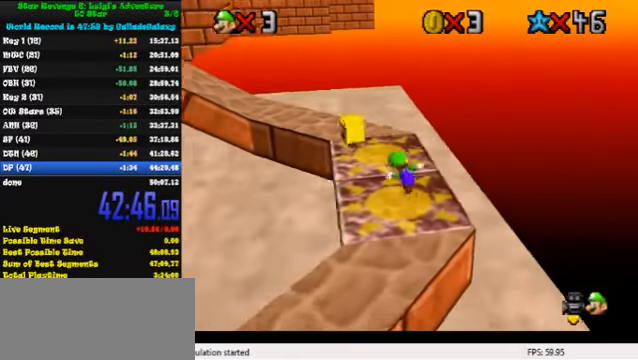
{"keys": ["d", "up"], "events": [[67, "shift", "down"], [133, "left", "up"], [300, "d", "down"], [333, "shift", "up"], [367, "left", "down"], [433, "d", "up"], [467, "left", "up"], [500, "d", "down"]]}
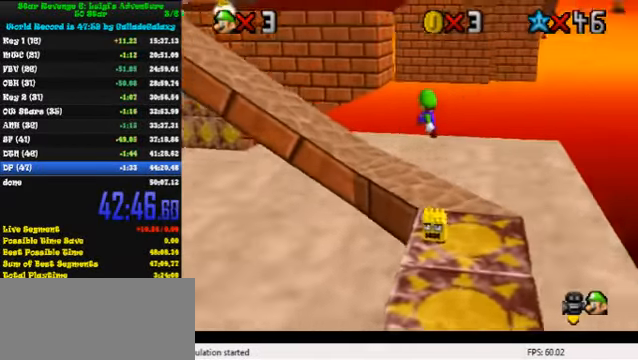
{"keys": ["d", "up"], "events": [[67, "left", "down"], [100, "d", "up"], [167, "d", "down"], [167, "left", "up"], [300, "d", "up"], [367, "d", "down"], [433, "d", "up"], [500, "d", "down"]]}
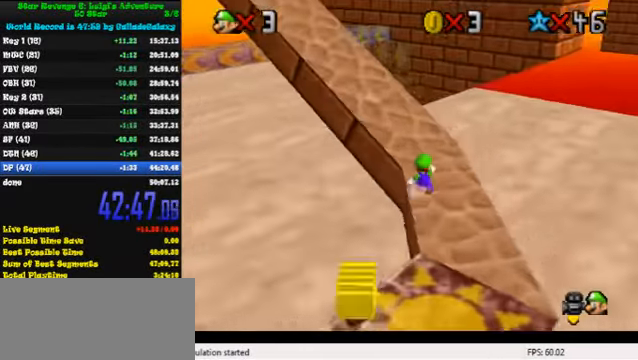
{"keys": ["up"], "events": [[100, "d", "up"], [167, "d", "down"], [300, "d", "up"], [366, "left", "down"], [500, "left", "up"]]}
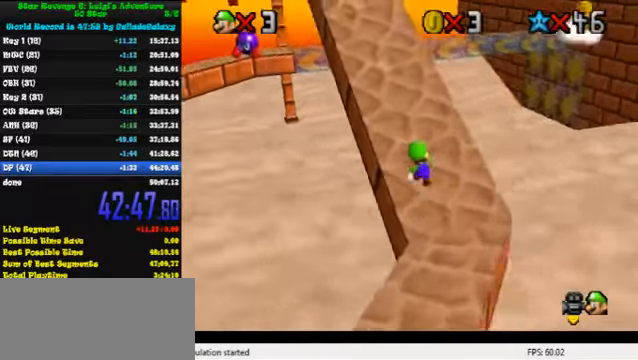
{"keys": ["up"], "events": [[300, "ctrl", "down"], [366, "shift", "down"], [466, "ctrl", "up"], [466, "shift", "up"]]}
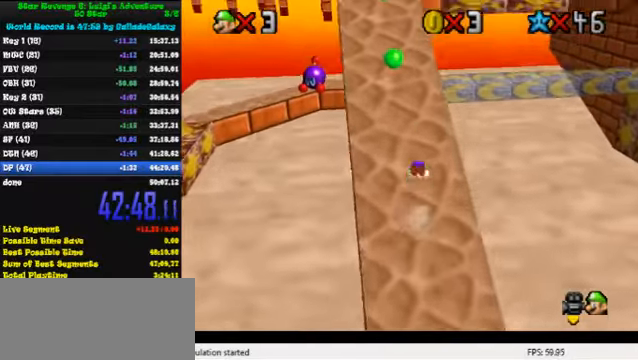
{"keys": ["a", "up"], "events": [[333, "left", "down"], [433, "a", "down"], [466, "left", "up"]]}
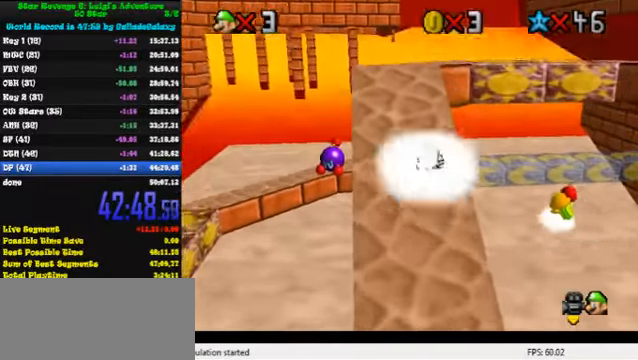
{"keys": ["left", "up"], "events": [[33, "a", "up"], [100, "a", "down"], [133, "left", "down"], [200, "a", "up"], [266, "a", "down"], [300, "left", "up"], [366, "a", "up"], [433, "left", "down"]]}
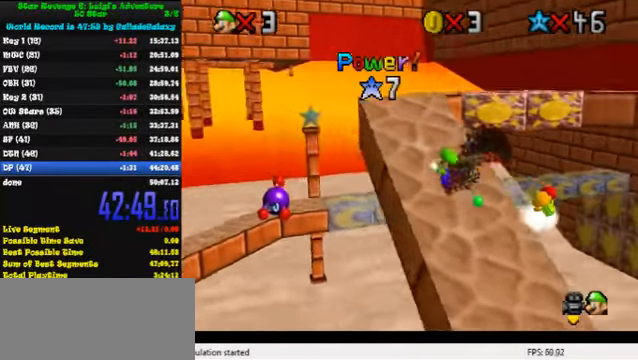
{"keys": ["a", "up"], "events": [[133, "left", "up"], [266, "left", "down"], [466, "a", "down"], [466, "left", "up"]]}
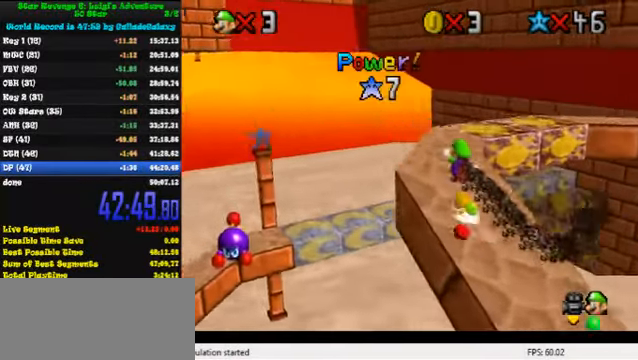
{"keys": ["up"], "events": [[66, "a", "up"], [133, "a", "down"], [166, "left", "down"], [266, "a", "up"], [300, "left", "up"], [333, "a", "down"], [466, "a", "up"]]}
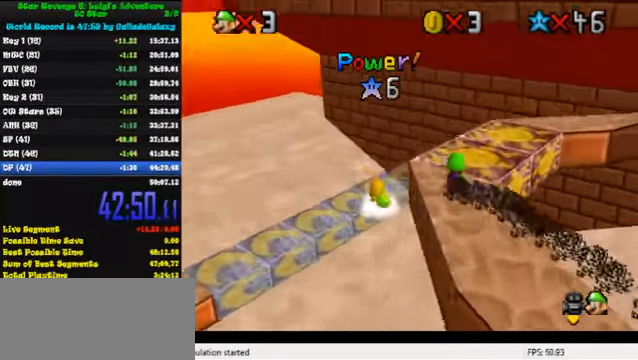
{"keys": ["a", "up"], "events": [[33, "a", "down"], [166, "left", "down"], [200, "a", "up"], [233, "left", "up"], [266, "a", "down"], [400, "a", "up"], [466, "a", "down"]]}
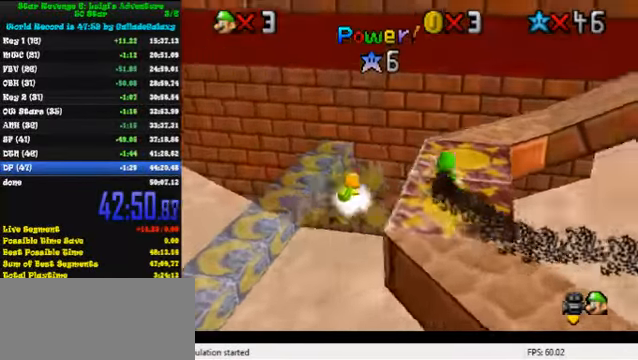
{"keys": ["up"], "events": [[66, "a", "up"], [166, "a", "down"], [300, "a", "up"]]}
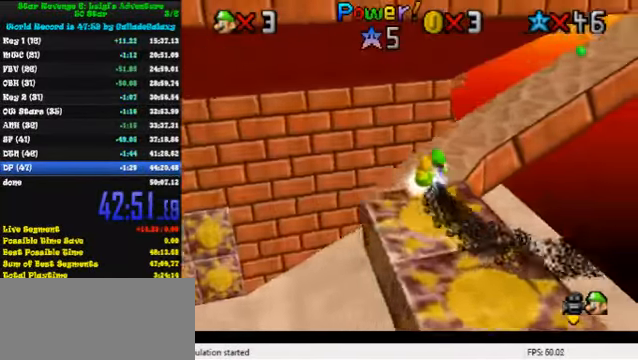
{"keys": ["up"], "events": [[266, "right", "down"], [333, "a", "down"], [366, "right", "up"], [466, "a", "up"]]}
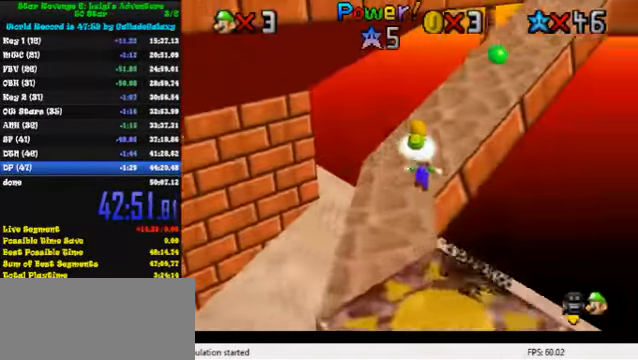
{"keys": [], "events": [[33, "a", "down"], [133, "a", "up"], [200, "up", "up"]]}
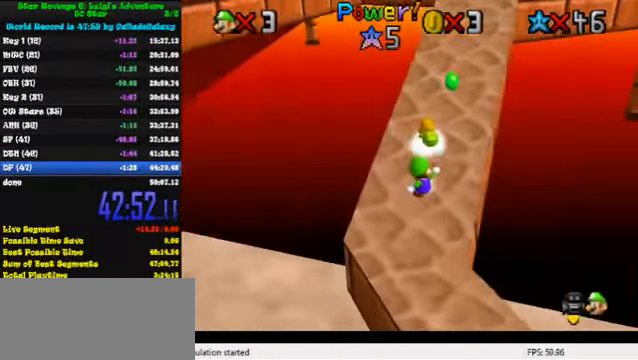
{"keys": ["shift"], "events": [[166, "right", "down"], [200, "up", "down"], [266, "right", "up"], [266, "up", "up"], [433, "shift", "down"]]}
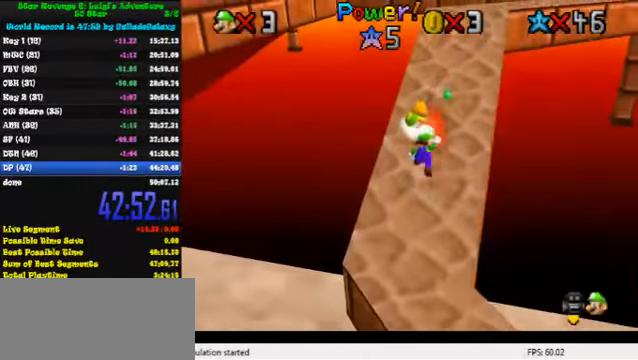
{"keys": ["up"], "events": [[33, "right", "down"], [66, "down", "down"], [199, "down", "up"], [199, "shift", "up"], [266, "ctrl", "down"], [266, "right", "up"], [466, "ctrl", "up"], [466, "up", "down"]]}
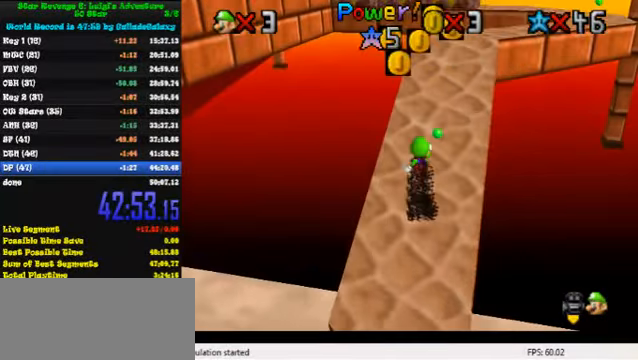
{"keys": ["up"], "events": [[33, "right", "down"], [66, "shift", "down"], [100, "right", "up"], [233, "right", "down"], [233, "shift", "up"], [500, "right", "up"]]}
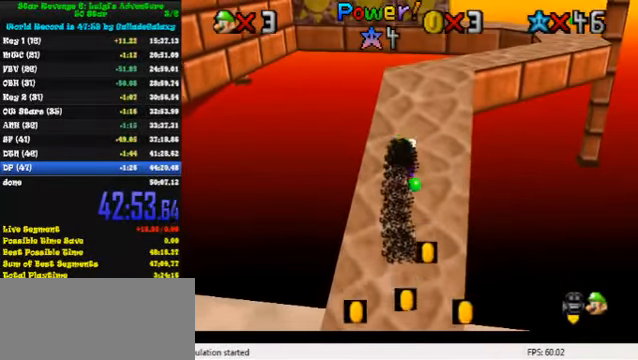
{"keys": ["a", "up"], "events": [[133, "shift", "down"], [200, "right", "down"], [200, "up", "up"], [300, "shift", "up"], [300, "up", "down"], [333, "a", "down"], [366, "right", "up"], [400, "a", "up"], [433, "a", "down"]]}
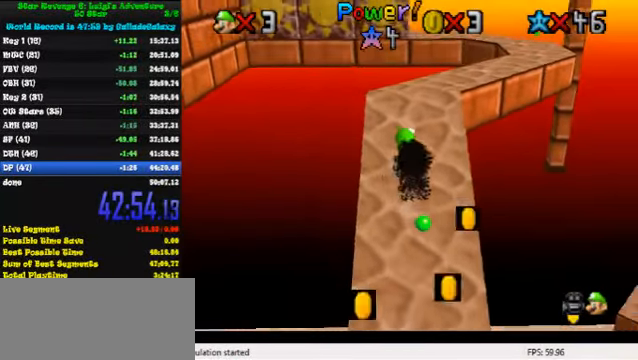
{"keys": ["left", "up"], "events": [[66, "a", "up"], [166, "left", "down"], [200, "left", "up"], [300, "shift", "down"], [333, "left", "down"], [433, "shift", "up"]]}